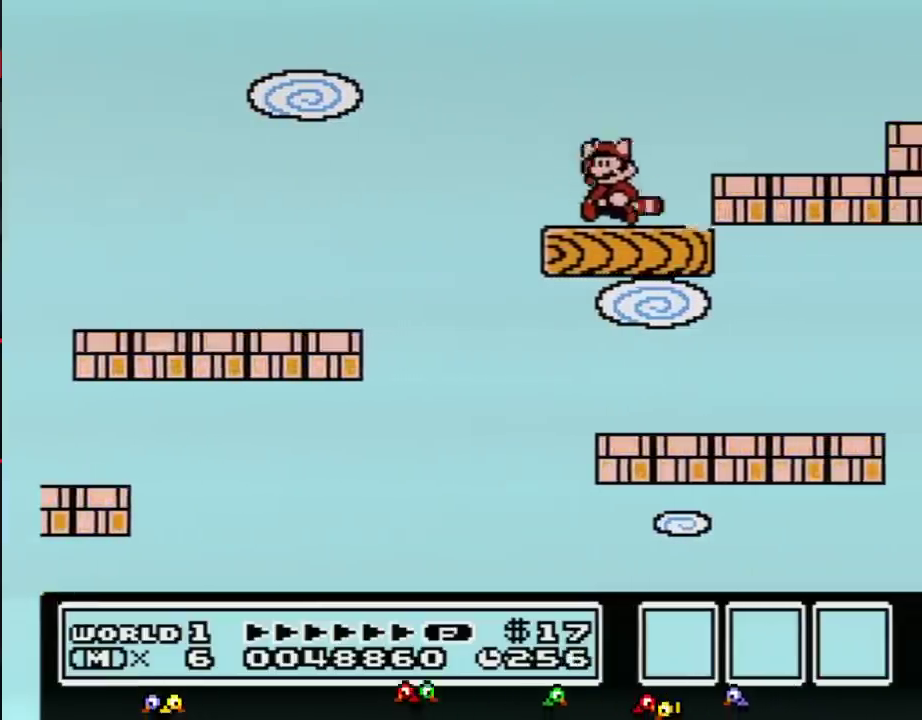
Gameplay with a controller (Nintendo layout); each line is a JSON object with the inputs held at the frame after it. "events" lists button and stick changes between this image and that frame as [ms after this image, input, new state], when the widget could be followed in between. Not read: L3 R3.
{"buttons": ["DPAD_RIGHT"], "events": [[33, "DPAD_LEFT", "up"], [100, "A", "down"], [100, "DPAD_RIGHT", "down"], [200, "A", "up"], [450, "B", "up"]]}
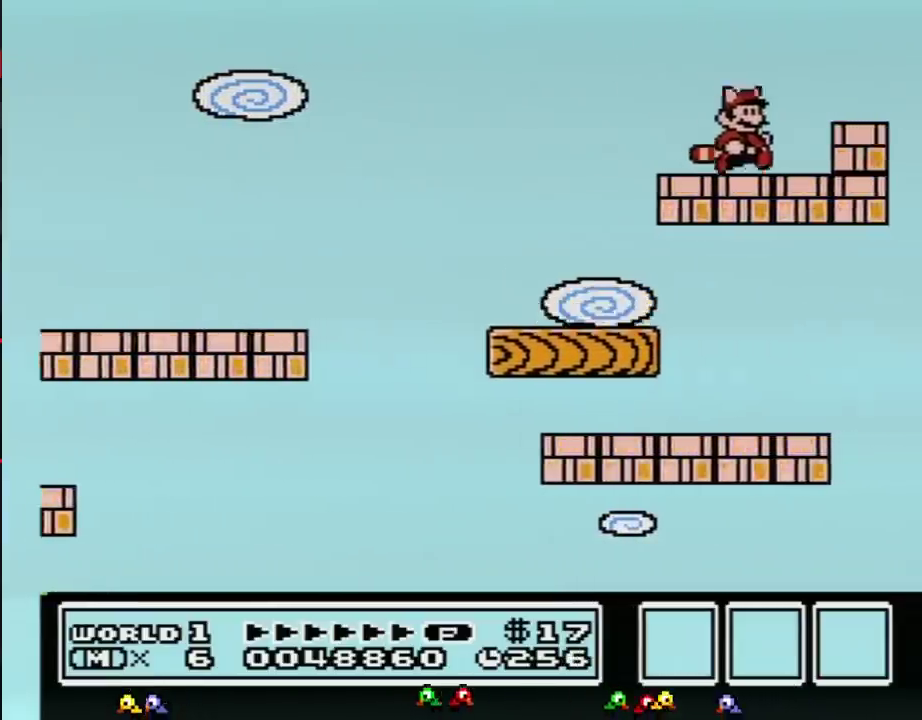
{"buttons": ["A"], "events": [[100, "B", "down"], [167, "DPAD_RIGHT", "up"], [317, "B", "up"], [450, "A", "down"]]}
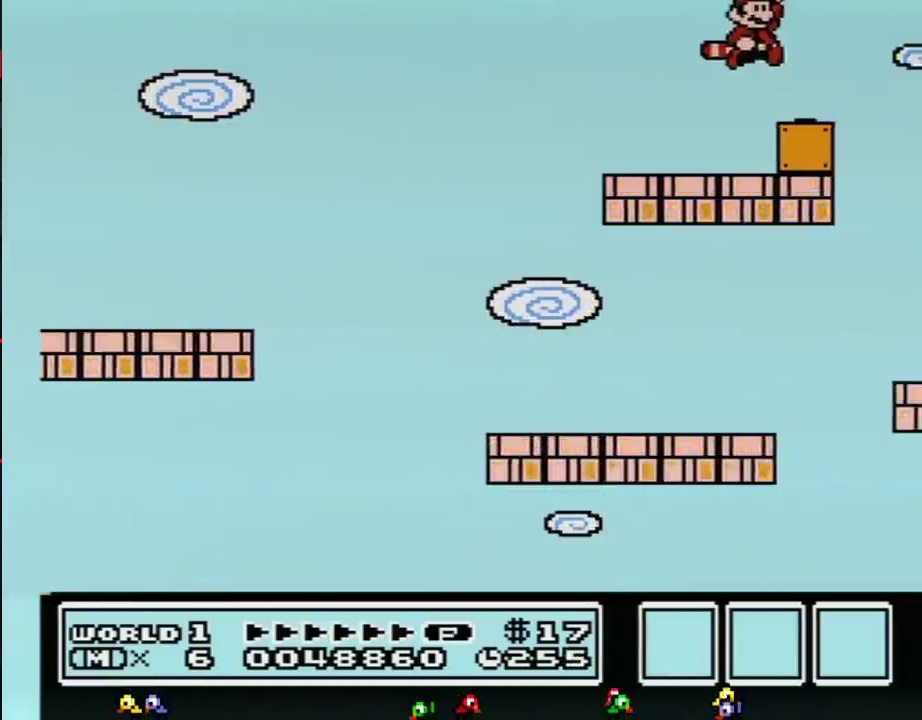
{"buttons": [], "events": [[67, "DPAD_RIGHT", "down"], [133, "A", "up"], [267, "DPAD_RIGHT", "up"], [350, "DPAD_LEFT", "down"], [450, "DPAD_LEFT", "up"]]}
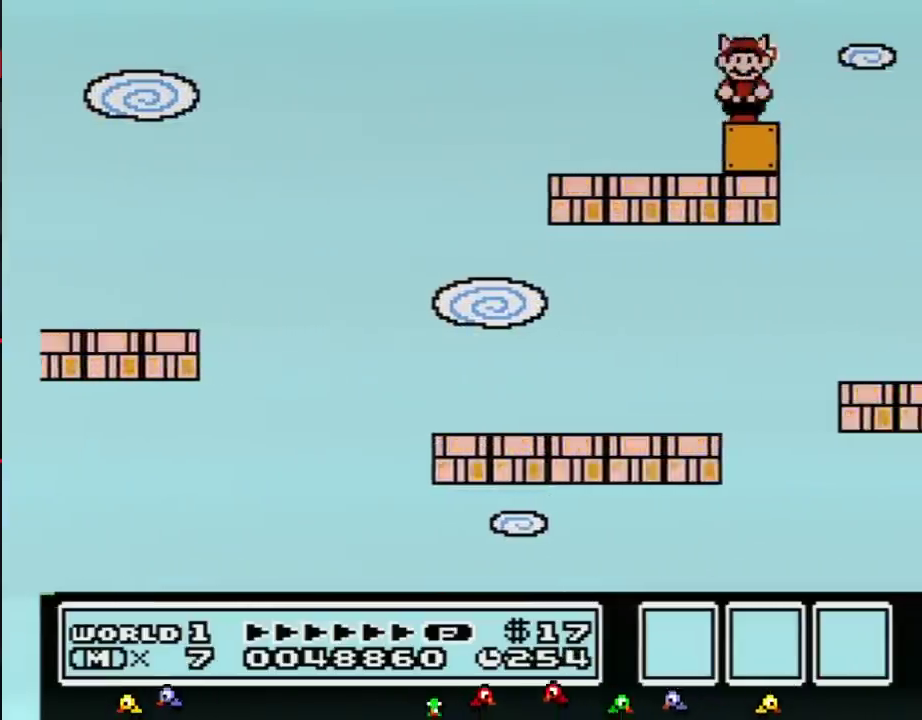
{"buttons": ["B"], "events": [[33, "B", "down"], [67, "DPAD_RIGHT", "down"], [467, "DPAD_RIGHT", "up"]]}
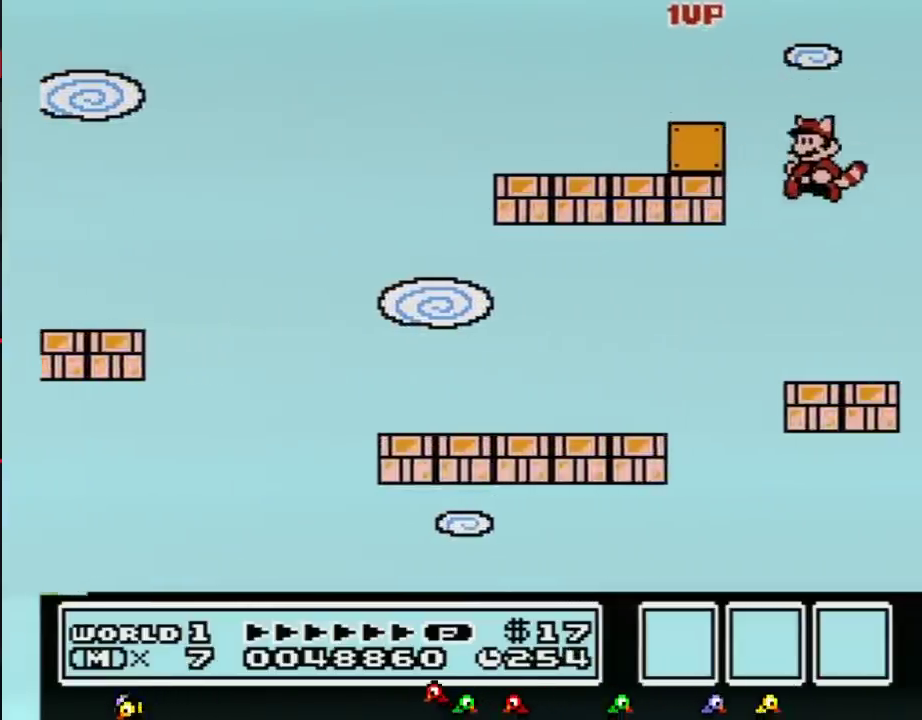
{"buttons": [], "events": [[67, "DPAD_LEFT", "down"], [283, "DPAD_LEFT", "up"], [317, "B", "up"]]}
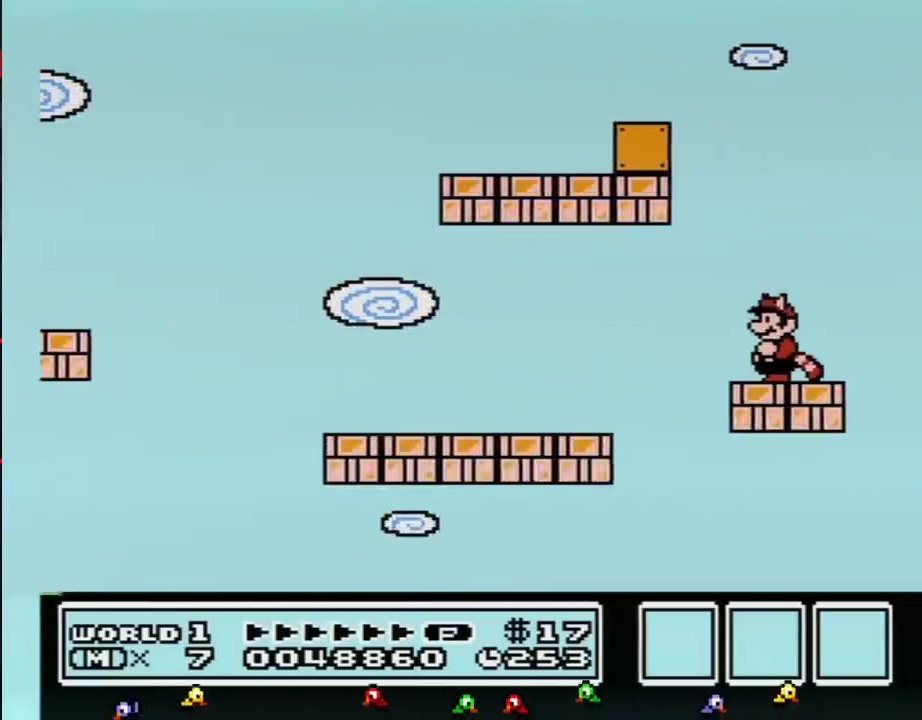
{"buttons": [], "events": []}
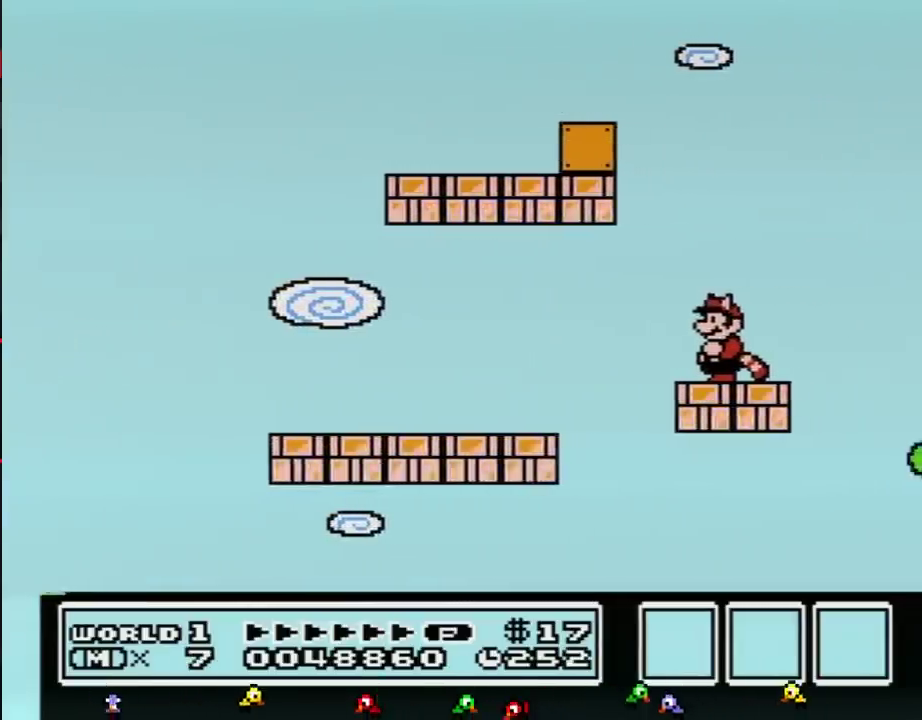
{"buttons": [], "events": []}
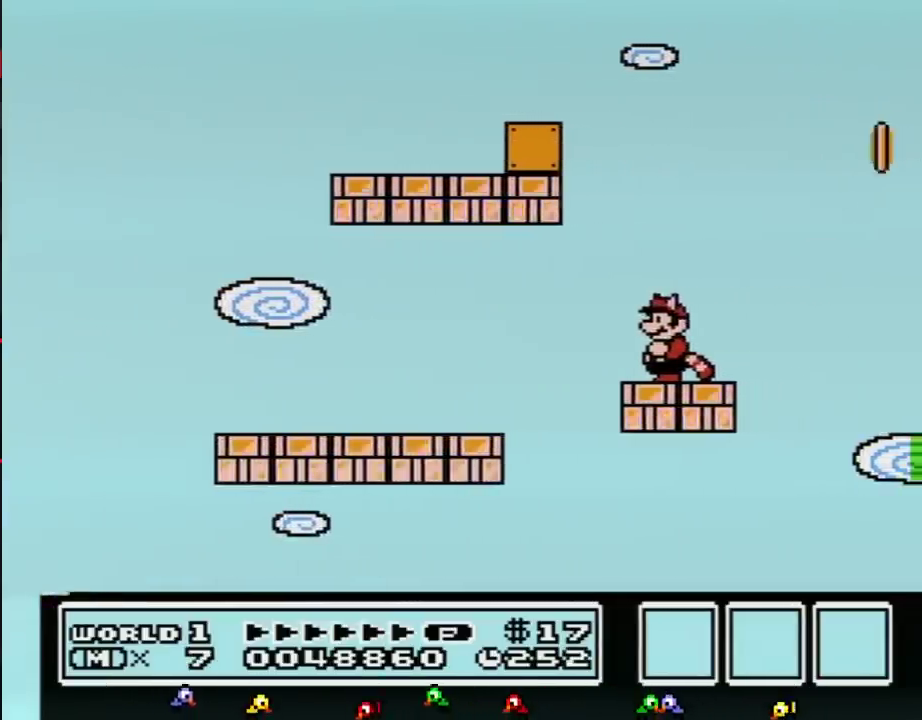
{"buttons": [], "events": [[317, "B", "down"], [350, "DPAD_DOWN", "down"], [450, "DPAD_DOWN", "up"], [483, "B", "up"]]}
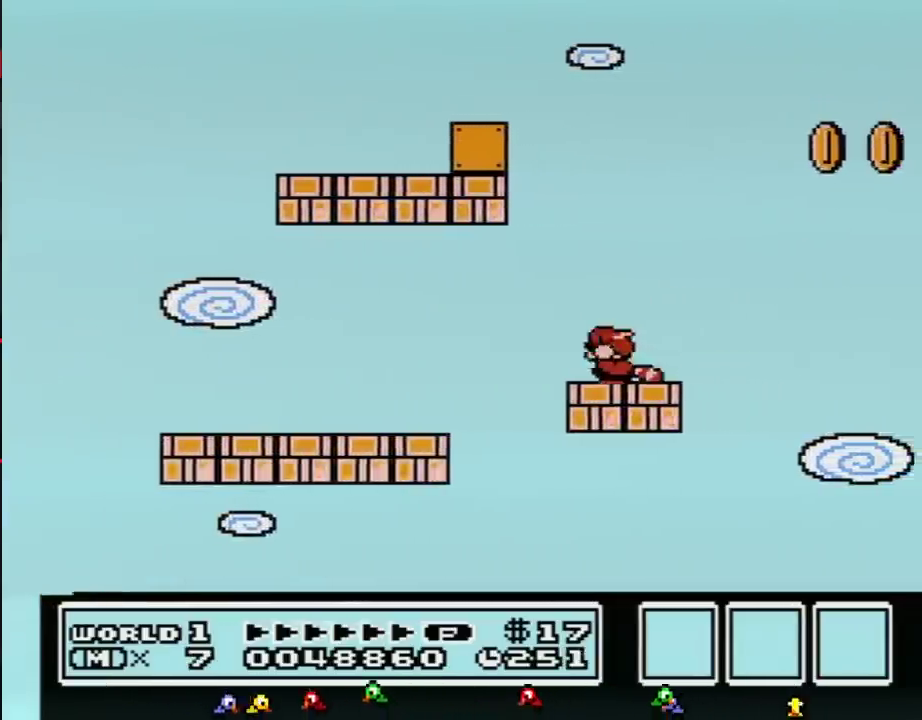
{"buttons": ["B"], "events": [[67, "B", "down"], [67, "DPAD_DOWN", "down"], [200, "DPAD_DOWN", "up"]]}
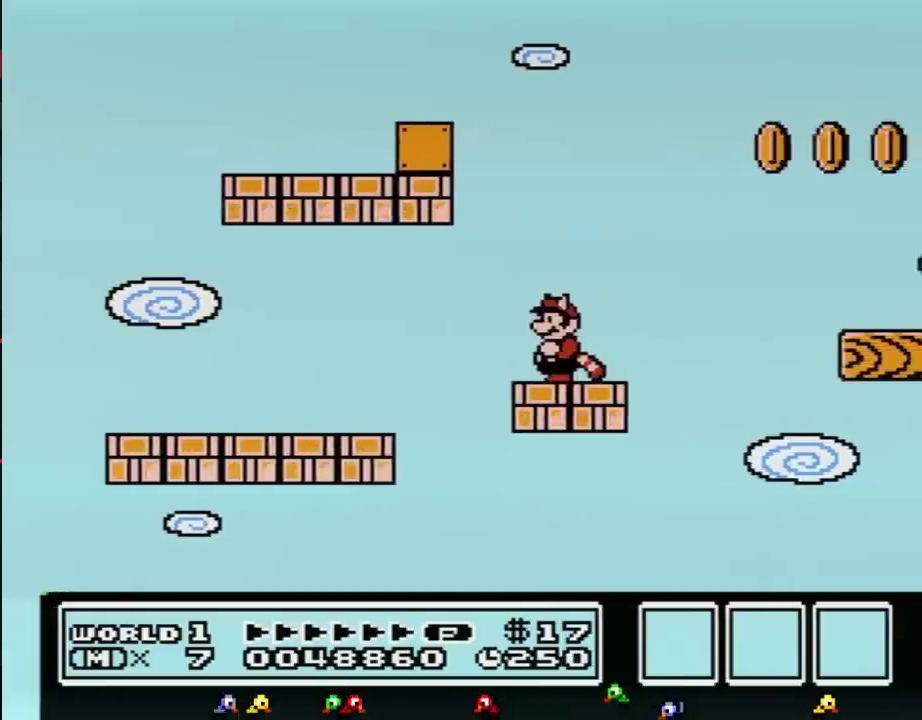
{"buttons": ["A", "B", "DPAD_RIGHT"], "events": [[233, "DPAD_RIGHT", "down"], [383, "A", "down"]]}
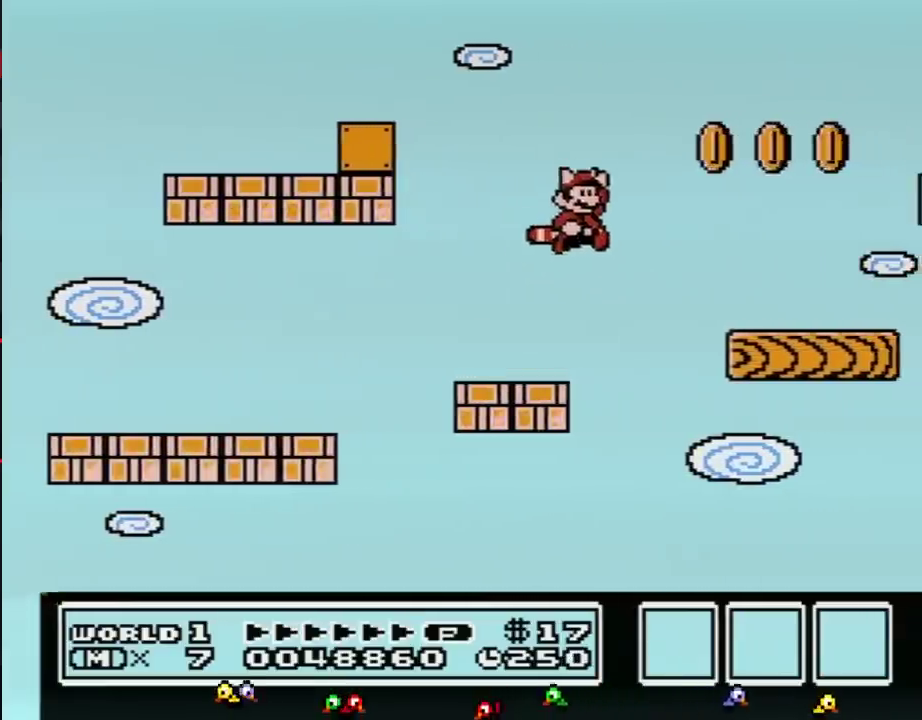
{"buttons": ["B"], "events": [[67, "A", "up"], [100, "B", "up"], [167, "B", "down"], [167, "DPAD_RIGHT", "up"], [350, "DPAD_RIGHT", "down"], [500, "DPAD_RIGHT", "up"]]}
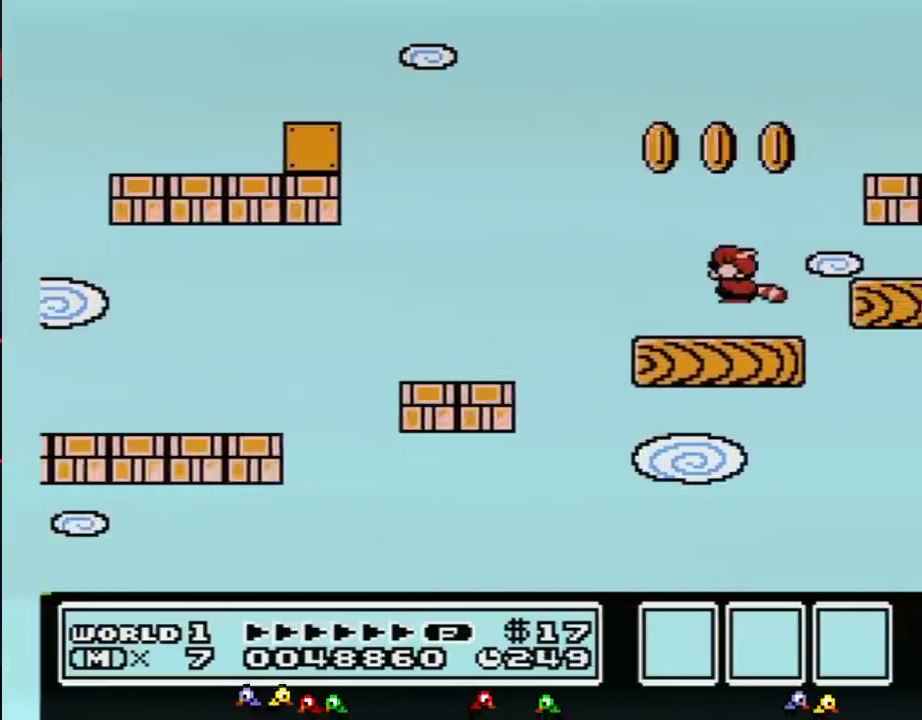
{"buttons": ["B"], "events": [[67, "A", "down"], [100, "DPAD_LEFT", "down"], [233, "DPAD_LEFT", "up"], [317, "DPAD_RIGHT", "down"], [450, "A", "up"], [500, "DPAD_RIGHT", "up"]]}
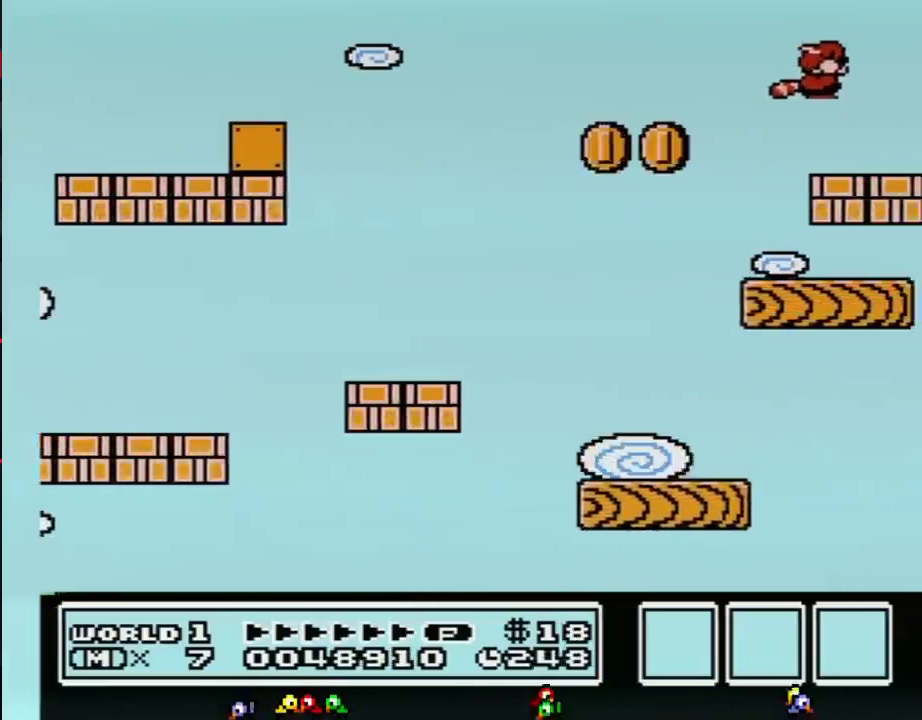
{"buttons": [], "events": [[133, "B", "up"]]}
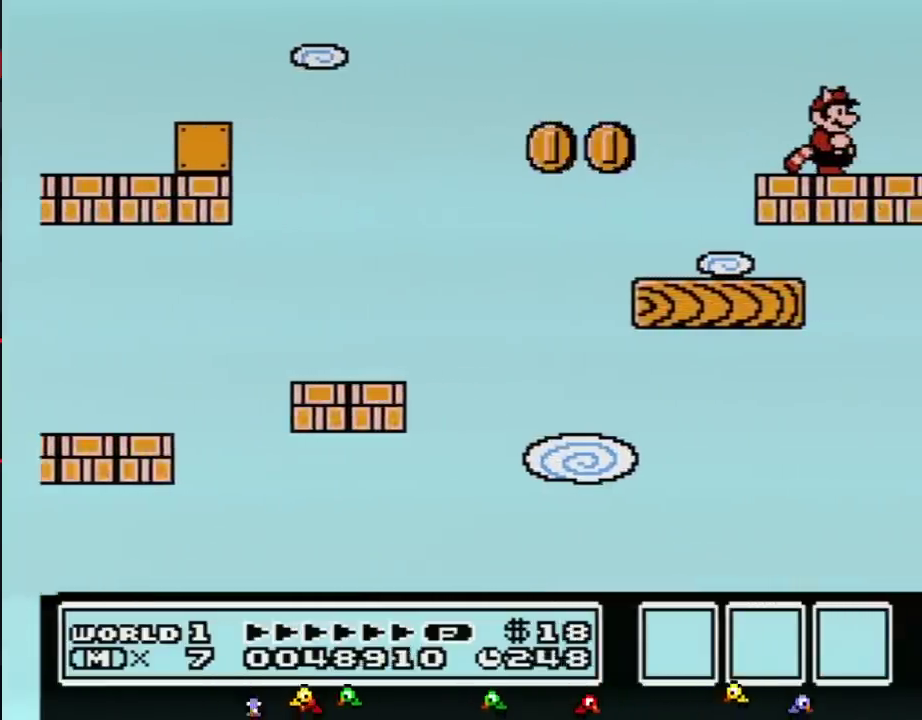
{"buttons": [], "events": []}
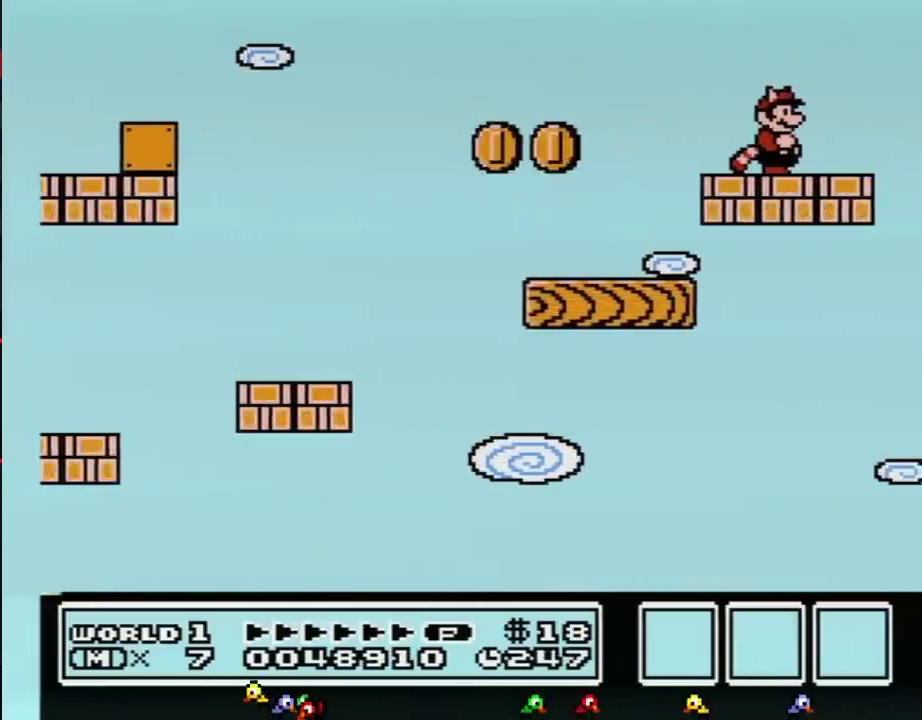
{"buttons": [], "events": []}
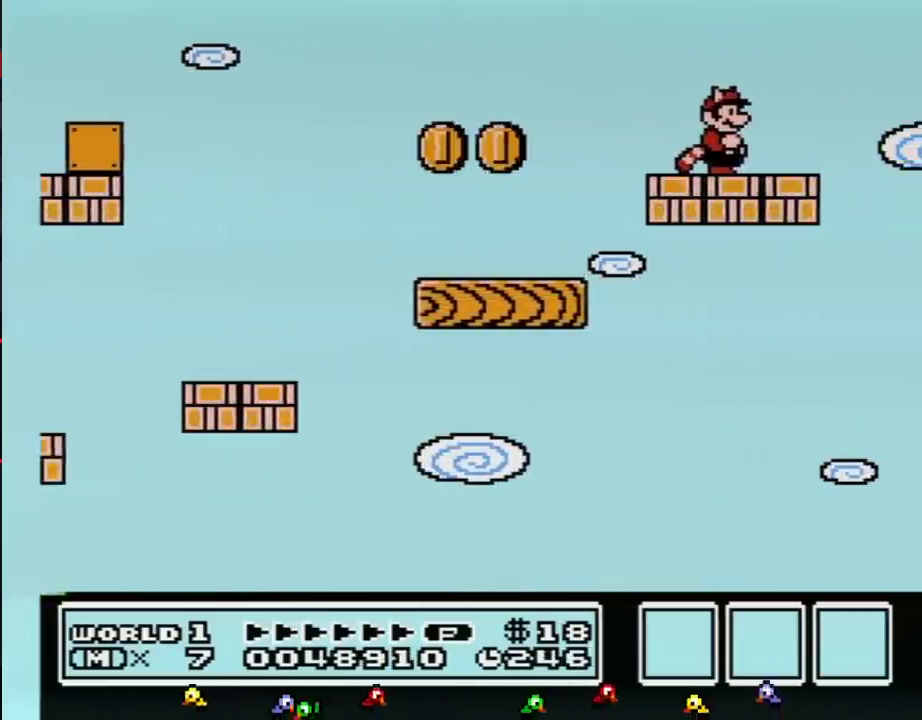
{"buttons": [], "events": []}
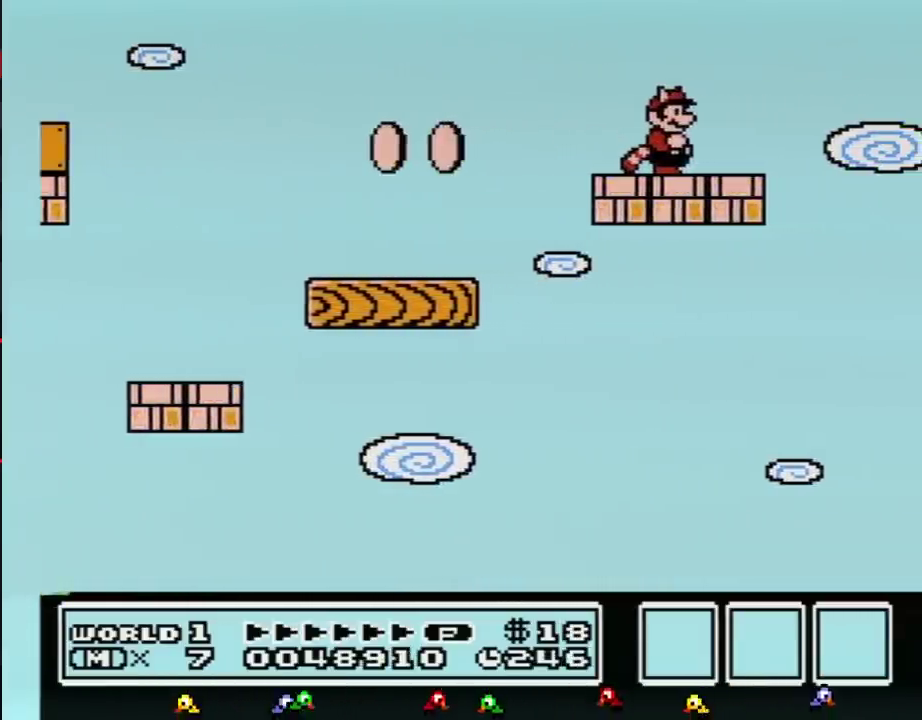
{"buttons": ["B"], "events": [[167, "B", "down"], [350, "DPAD_DOWN", "down"], [500, "DPAD_DOWN", "up"]]}
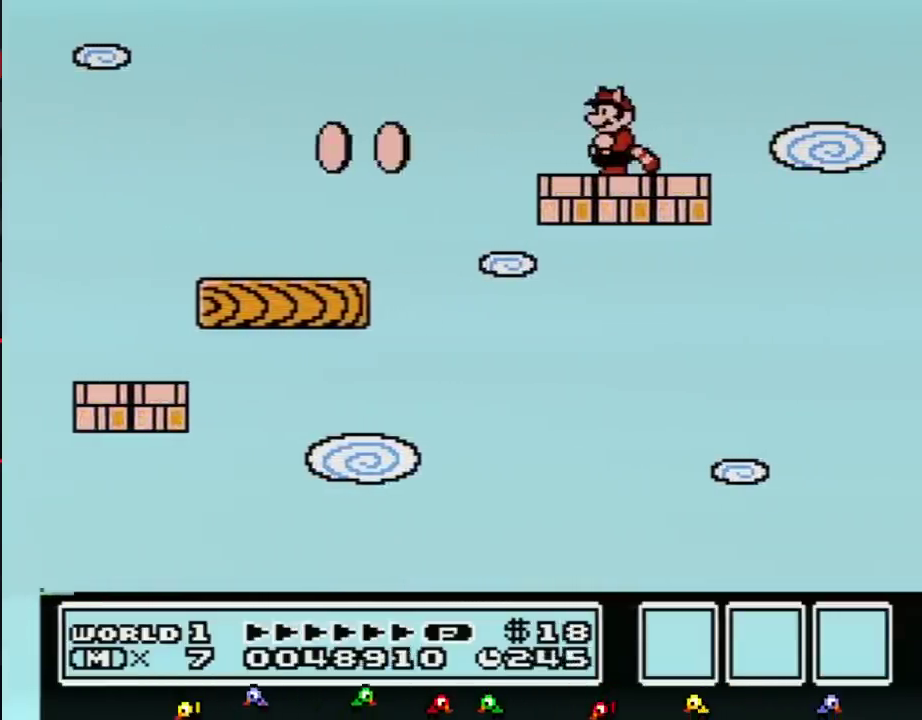
{"buttons": ["B"], "events": [[133, "DPAD_DOWN", "down"], [217, "DPAD_DOWN", "up"], [383, "DPAD_LEFT", "down"], [500, "DPAD_LEFT", "up"]]}
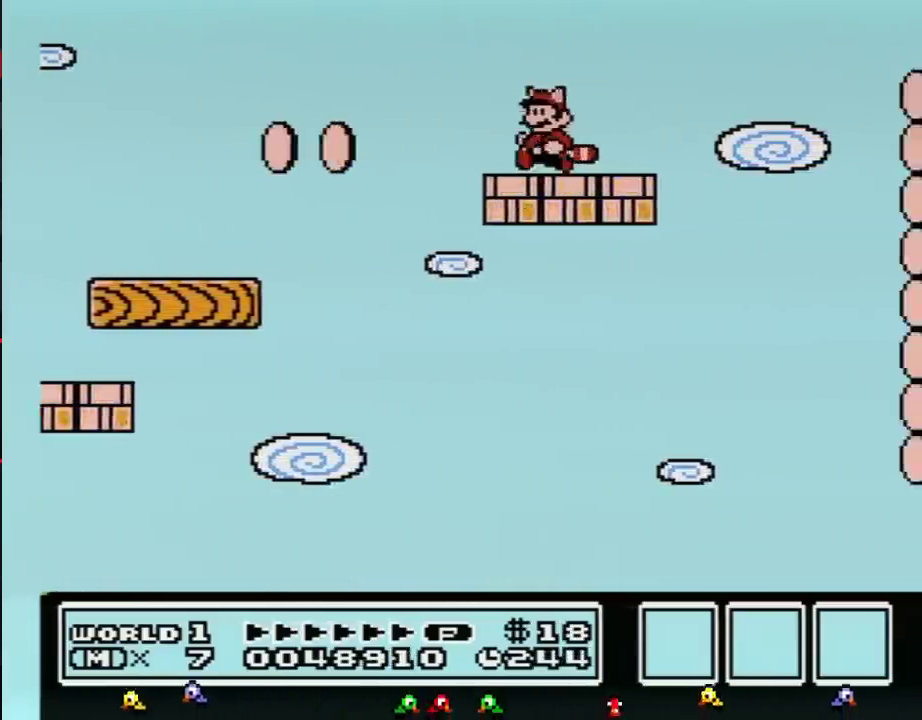
{"buttons": ["B"], "events": []}
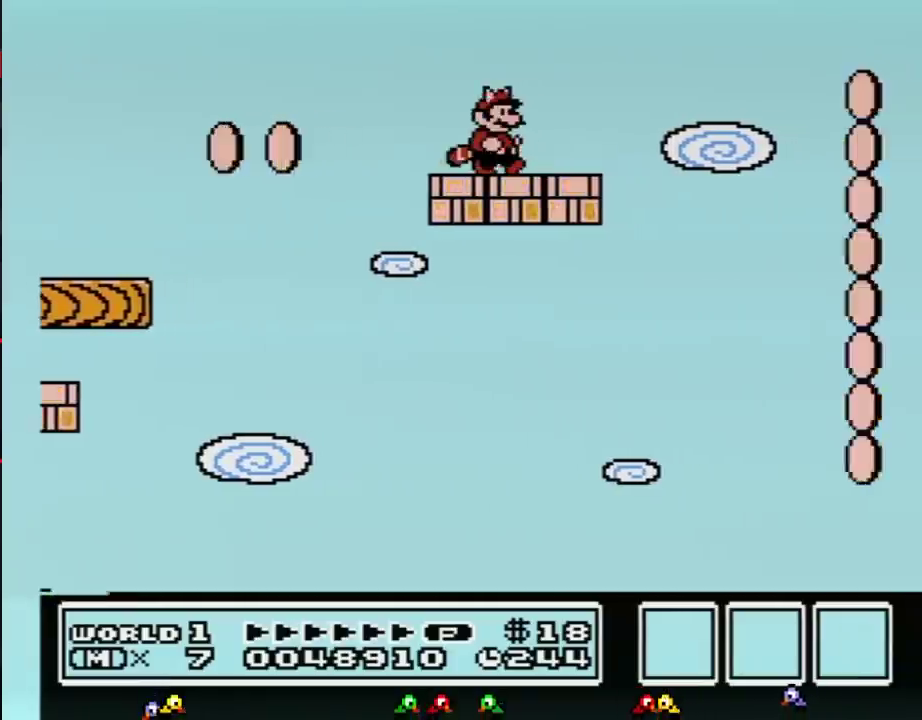
{"buttons": ["A", "B", "DPAD_RIGHT"], "events": [[33, "DPAD_RIGHT", "down"], [450, "A", "down"]]}
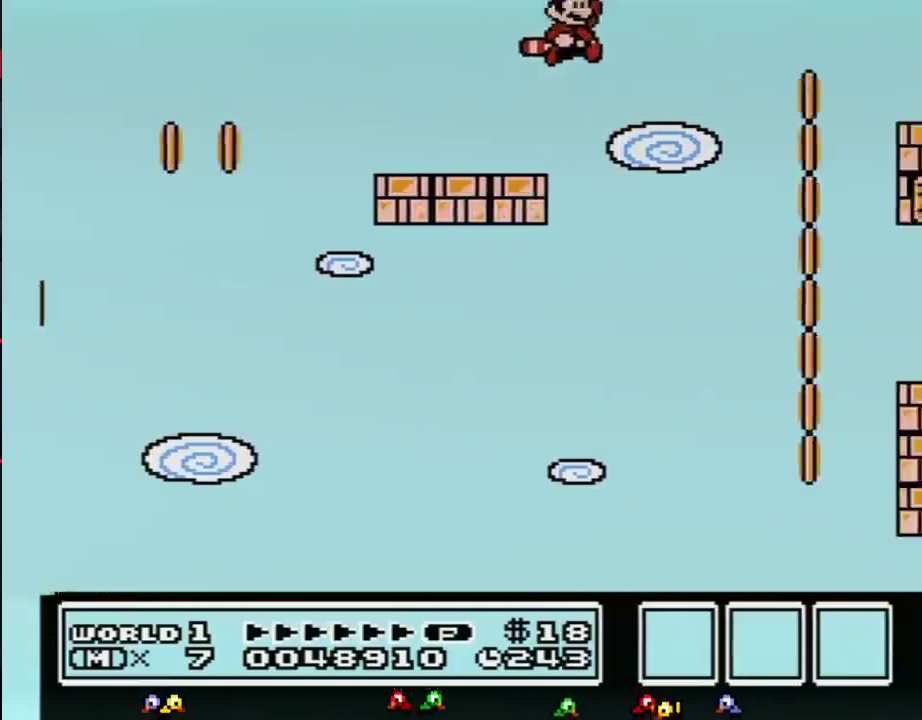
{"buttons": ["A", "B"], "events": [[317, "A", "up"], [383, "DPAD_RIGHT", "up"], [467, "A", "down"]]}
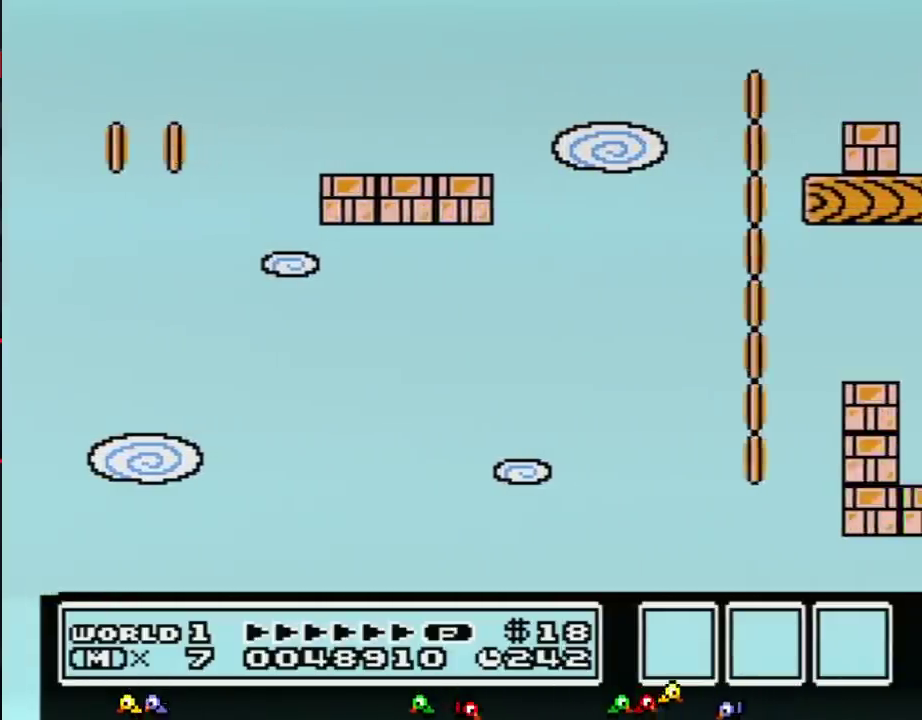
{"buttons": ["A", "B"], "events": [[67, "A", "up"], [133, "A", "down"], [217, "A", "up"], [333, "A", "down"], [383, "A", "up"], [467, "A", "down"]]}
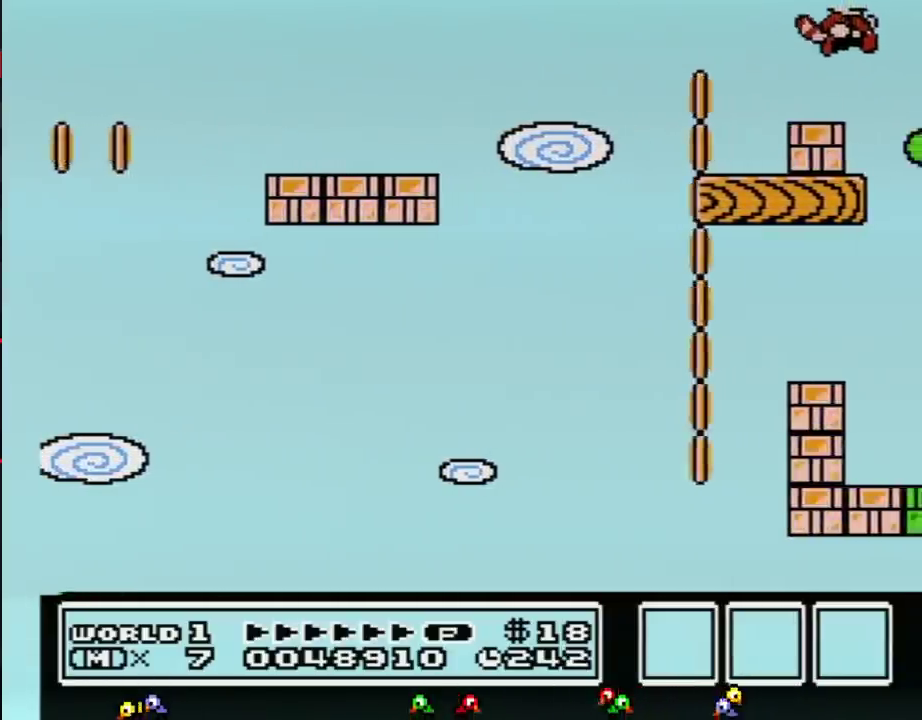
{"buttons": ["B", "DPAD_LEFT"], "events": [[67, "A", "up"], [167, "A", "down"], [250, "A", "up"], [467, "DPAD_LEFT", "down"]]}
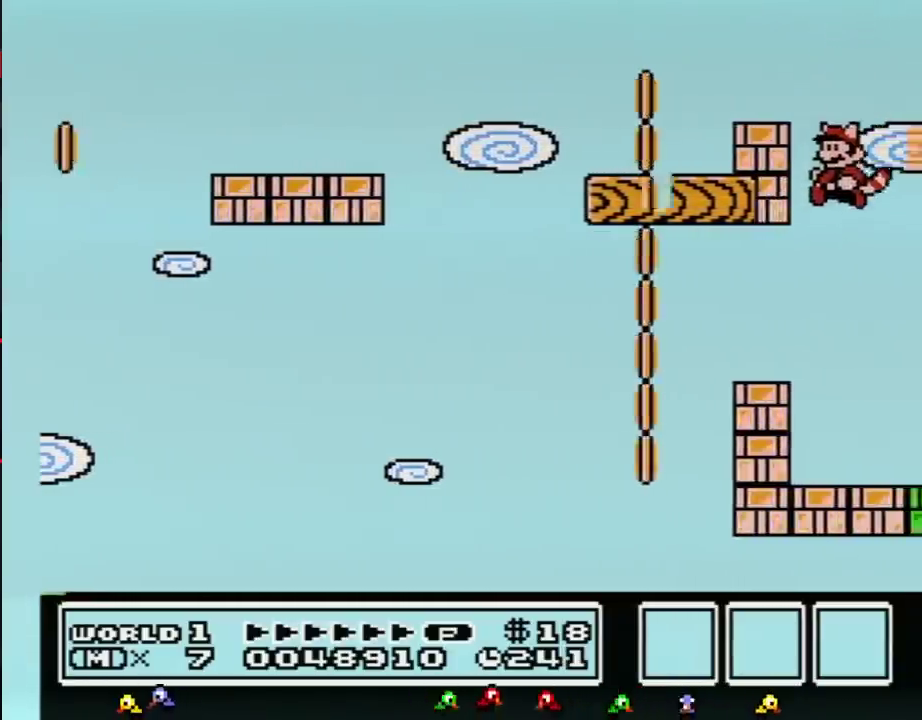
{"buttons": ["DPAD_RIGHT"], "events": [[200, "A", "down"], [250, "A", "up"], [283, "DPAD_LEFT", "up"], [450, "B", "up"], [467, "DPAD_RIGHT", "down"]]}
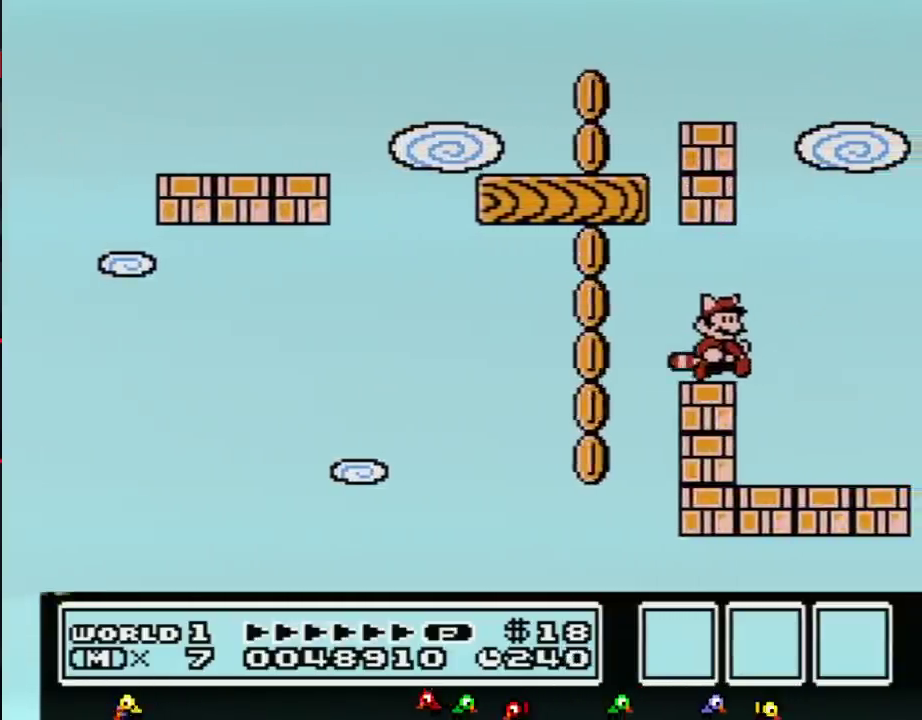
{"buttons": [], "events": [[133, "DPAD_RIGHT", "up"]]}
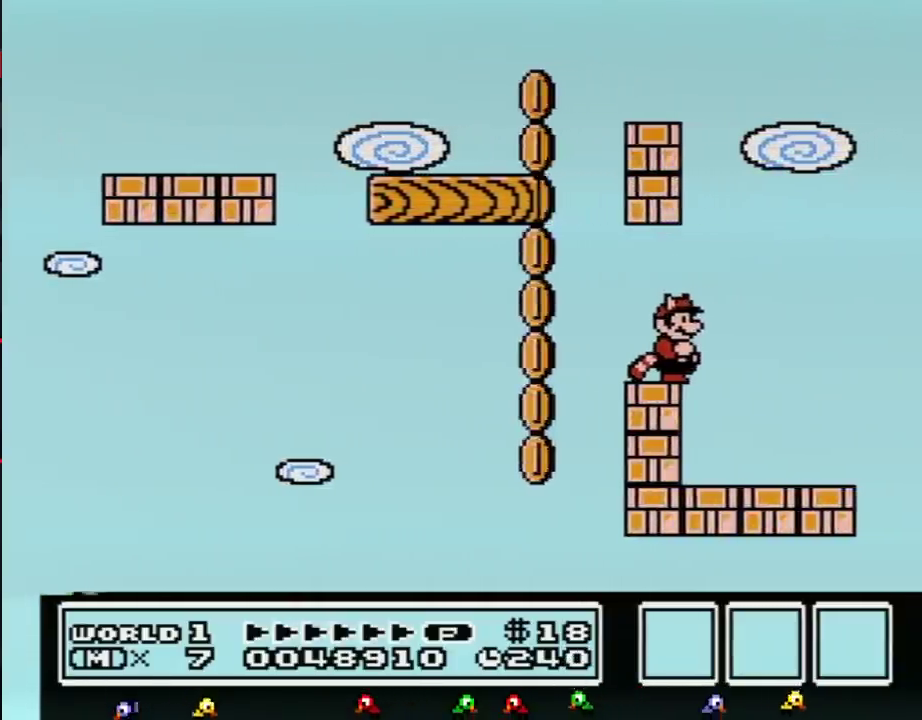
{"buttons": [], "events": []}
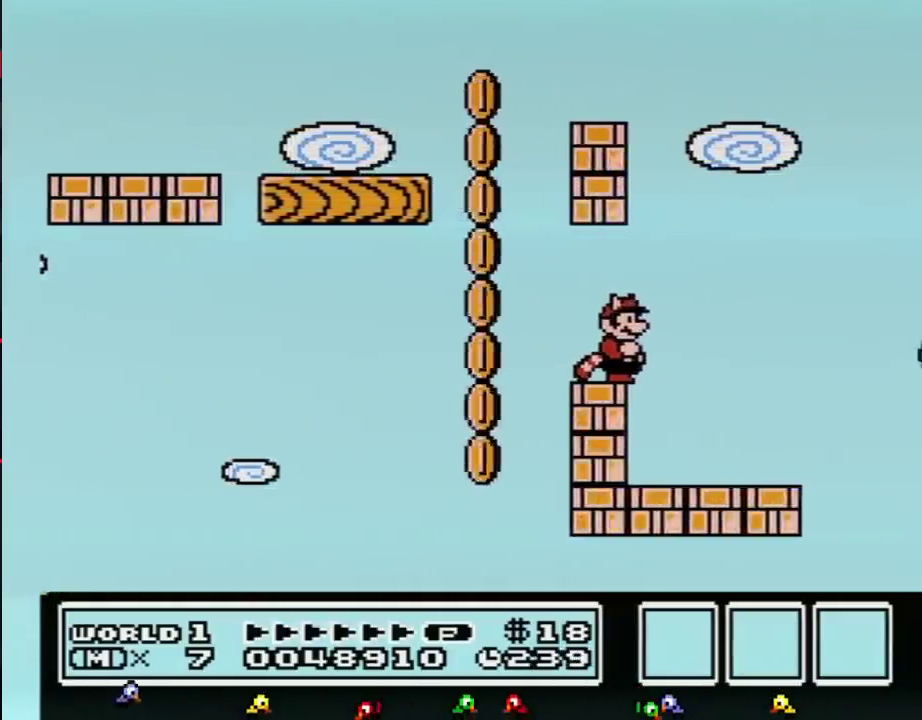
{"buttons": [], "events": []}
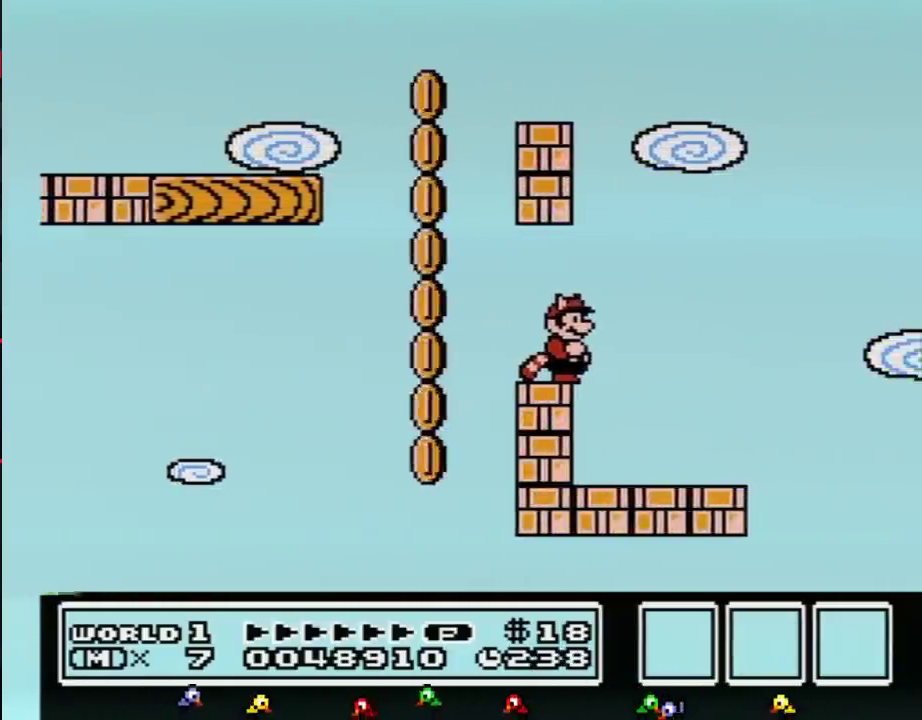
{"buttons": [], "events": []}